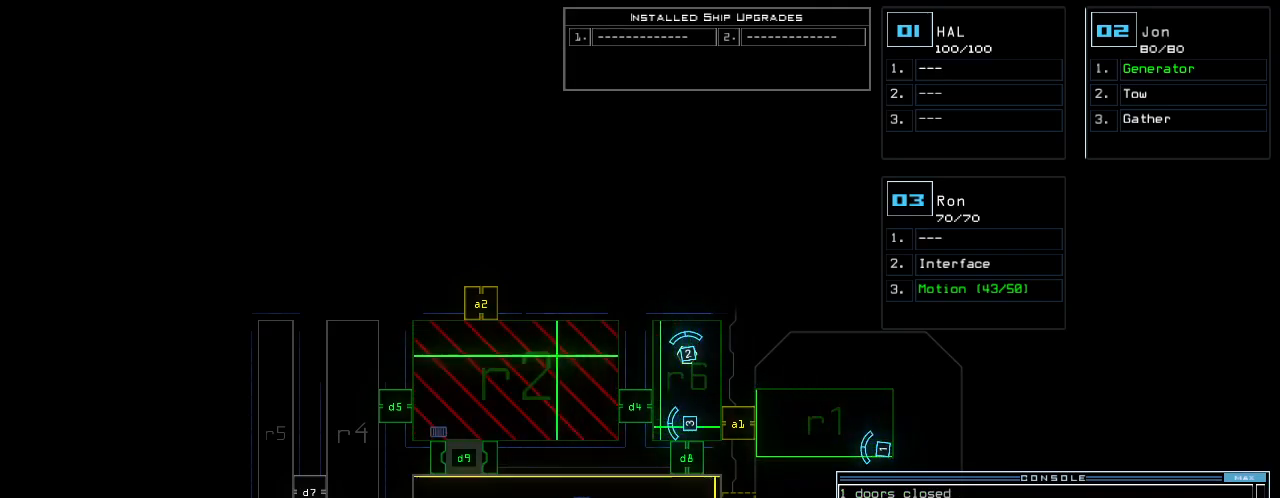
Gameplay with keyboard; each line is a JSON object with the keys held at the frame after it. "events" lists presses ("down") and releases ("up") of ".", "0", "1", "2", "3", "4", "5", "6", "7", "8", "9", "a", "b", "backspace", "c", "caps_lock", "comma", "ctrl_l", "ctrl_r", "d", "down", "e", "equals", "escape", "f", "f8", "g", "h", "i", "j", "k", "l", "left", "m", "minus", "n", "o", "p", "q", "quote", "r", "return", "right", "s", "semicolon", "shift_l", "shift_r", "space", "t", "tab", "tilde", "u", "up", "v", "w", "x", "y" and "z" between this image and that frame as [ms after this image, input, new state], when the widget could be followed in between. No other keys are recorded. Mouse input is not recorded.
{"keys": [], "events": [[200, "c", "down"], [260, "c", "up"], [320, "c", "down"], [380, "c", "up"]]}
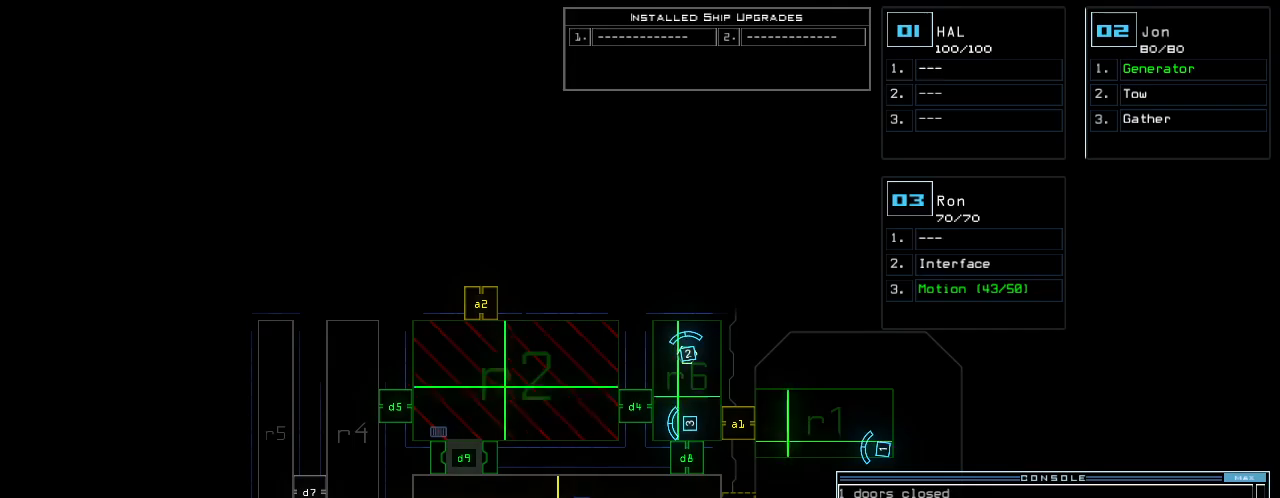
{"keys": ["return"], "events": [[500, "return", "down"]]}
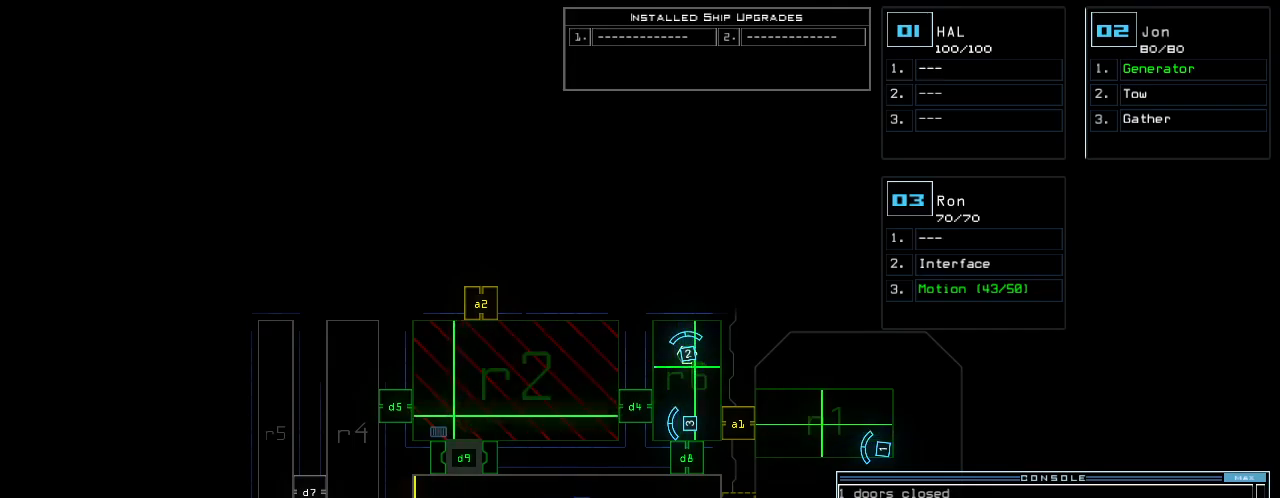
{"keys": ["return"], "events": [[100, "return", "up"], [280, "a", "down"], [340, "r", "down"], [420, "a", "up"], [420, "r", "up"], [460, "return", "down"]]}
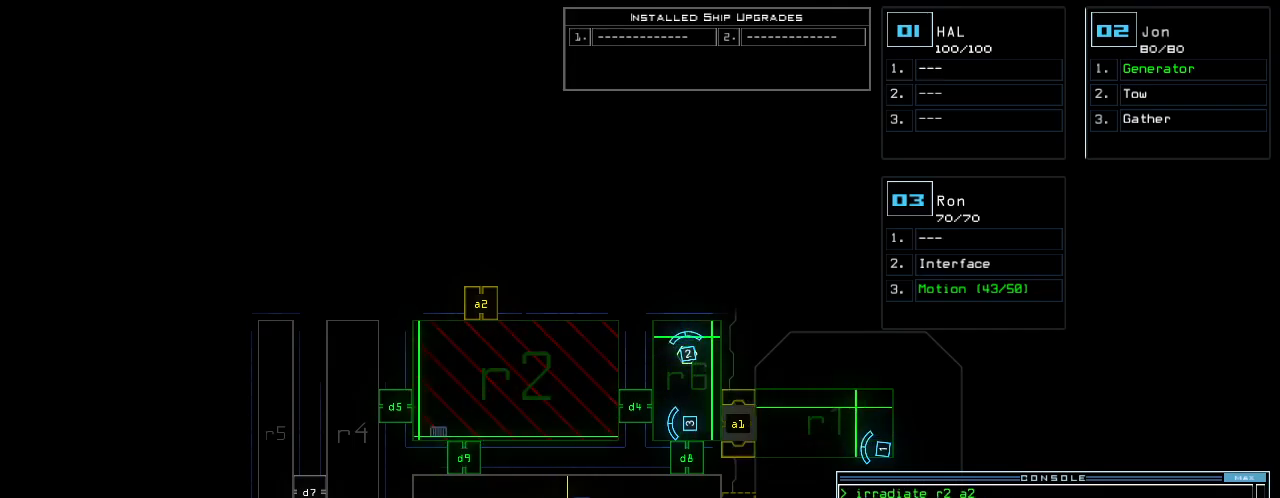
{"keys": [], "events": [[20, "return", "up"], [220, "e", "down"], [280, "e", "up"]]}
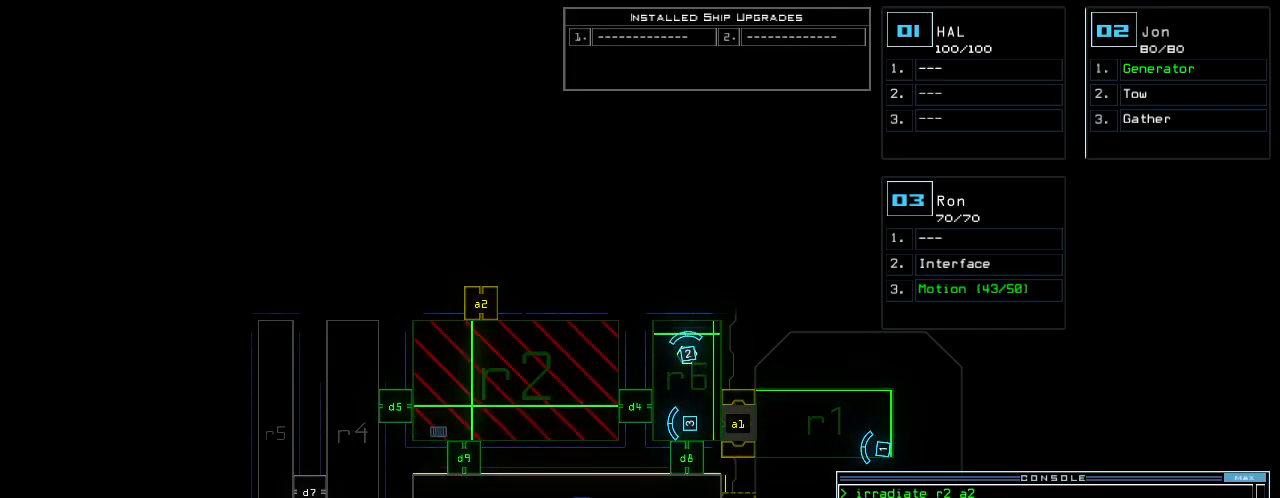
{"keys": [], "events": [[40, "n", "down"], [100, "n", "up"], [220, "return", "down"], [280, "return", "up"]]}
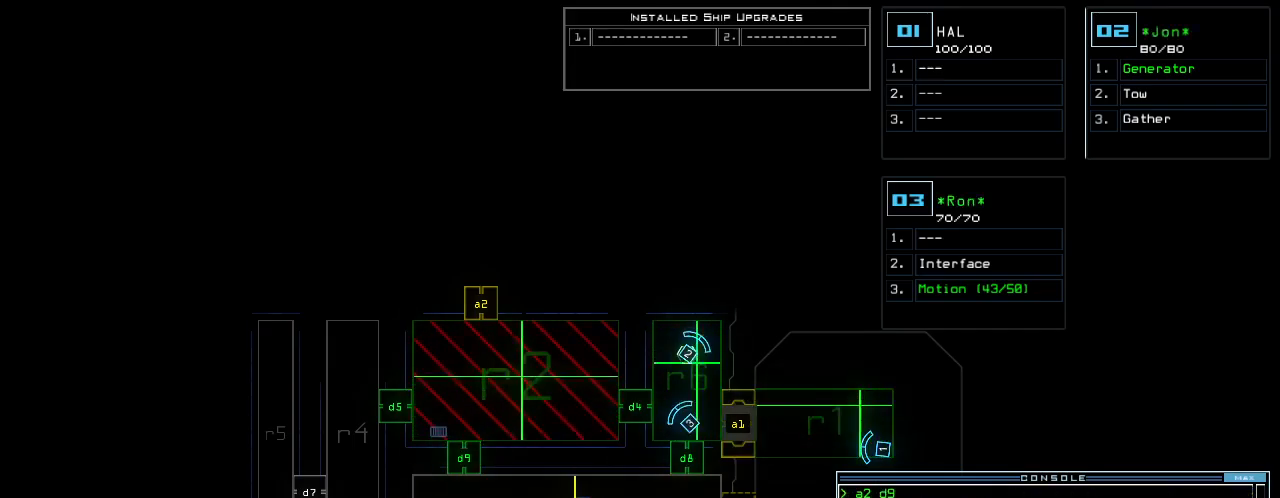
{"keys": ["right", "up"], "events": [[280, "3", "down"], [340, "3", "up"], [360, "right", "down"], [360, "up", "down"]]}
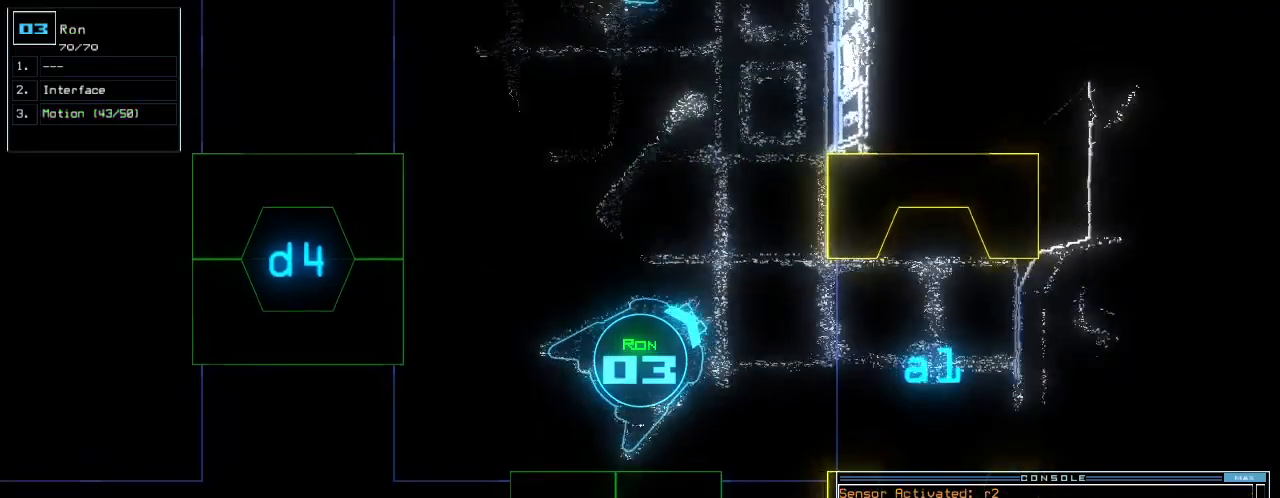
{"keys": ["up"], "events": [[280, "right", "up"]]}
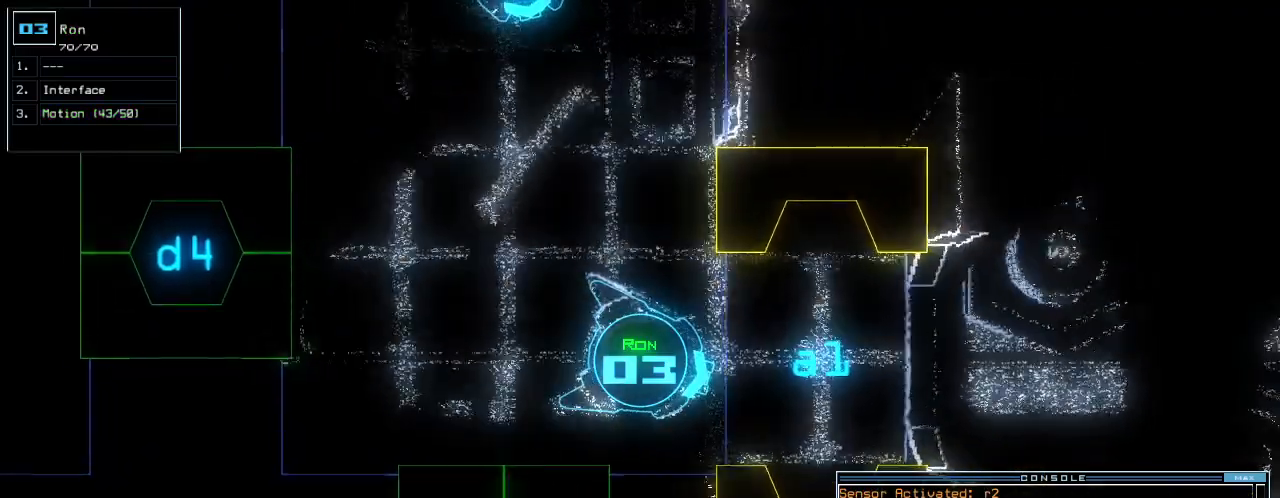
{"keys": ["e", "t", "up"], "events": [[20, "left", "down"], [120, "left", "up"], [460, "t", "down"], [500, "e", "down"]]}
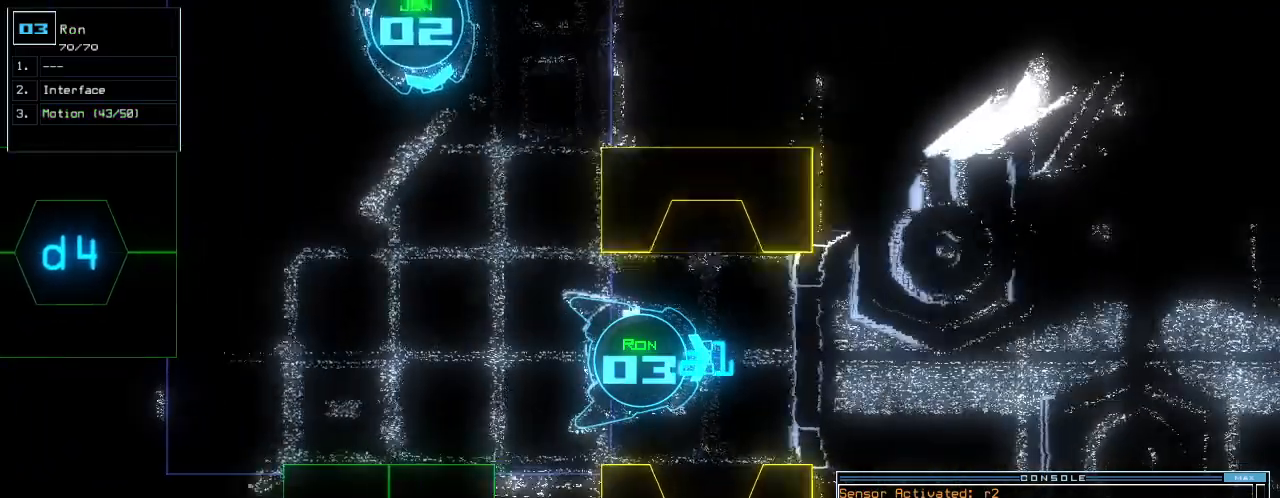
{"keys": ["up"], "events": [[40, "t", "up"], [100, "e", "up"], [100, "return", "down"], [220, "return", "up"], [360, "right", "down"], [500, "right", "up"]]}
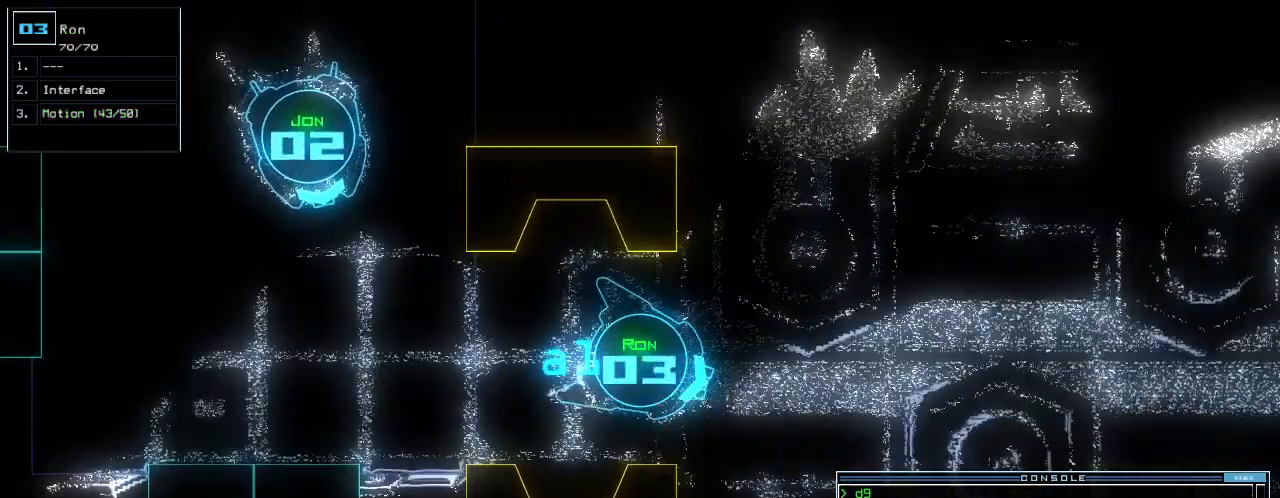
{"keys": ["right", "up"]}
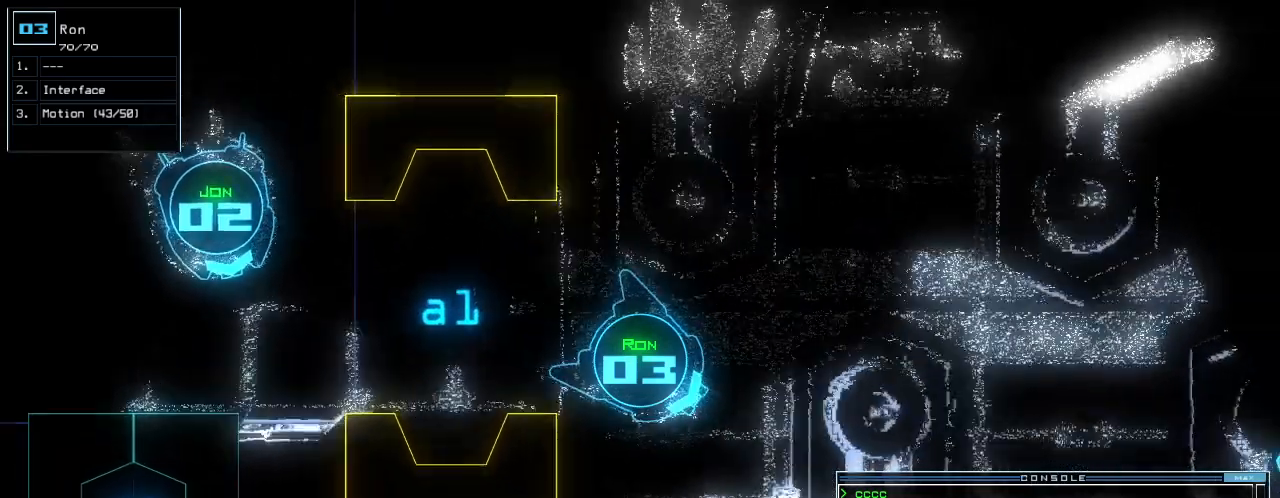
{"keys": [], "events": [[120, "right", "up"], [260, "up", "up"], [320, "space", "down"], [400, "space", "up"]]}
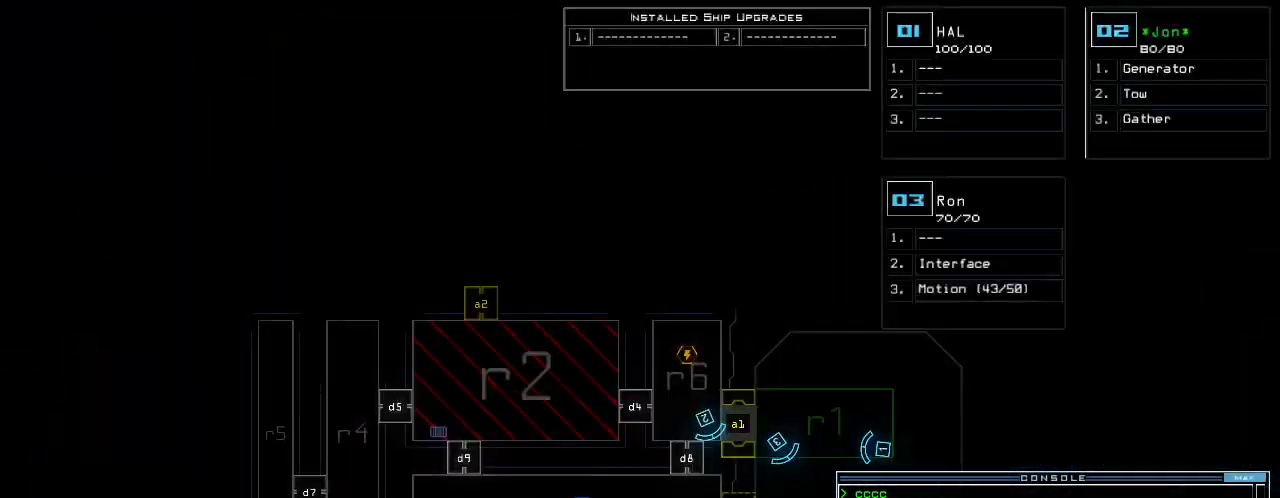
{"keys": ["left", "up"], "events": [[420, "2", "down"], [440, "left", "down"], [440, "up", "down"], [480, "2", "up"]]}
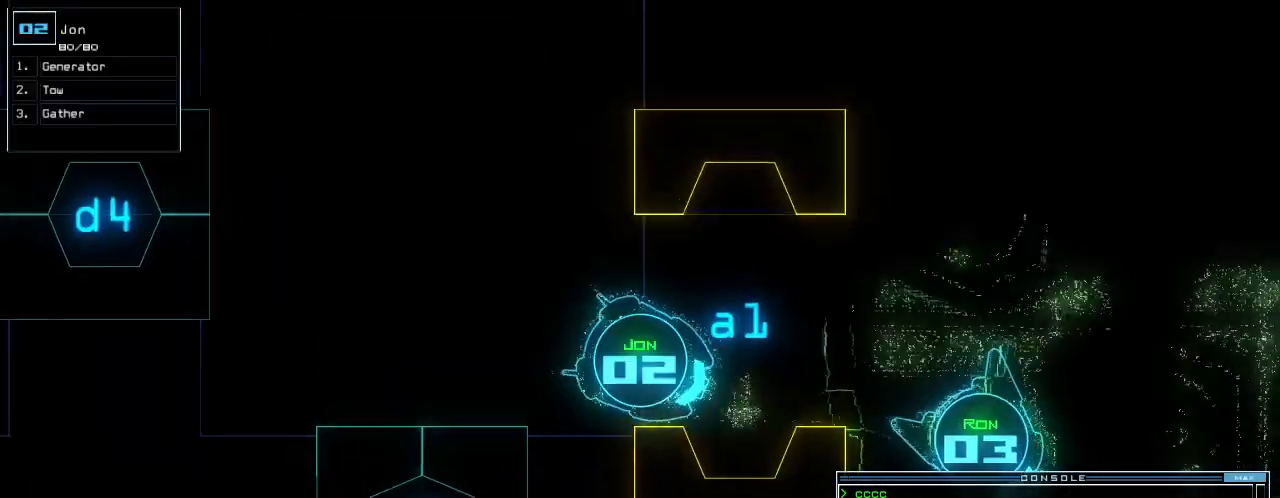
{"keys": ["left", "up"], "events": [[140, "left", "up"], [360, "left", "down"]]}
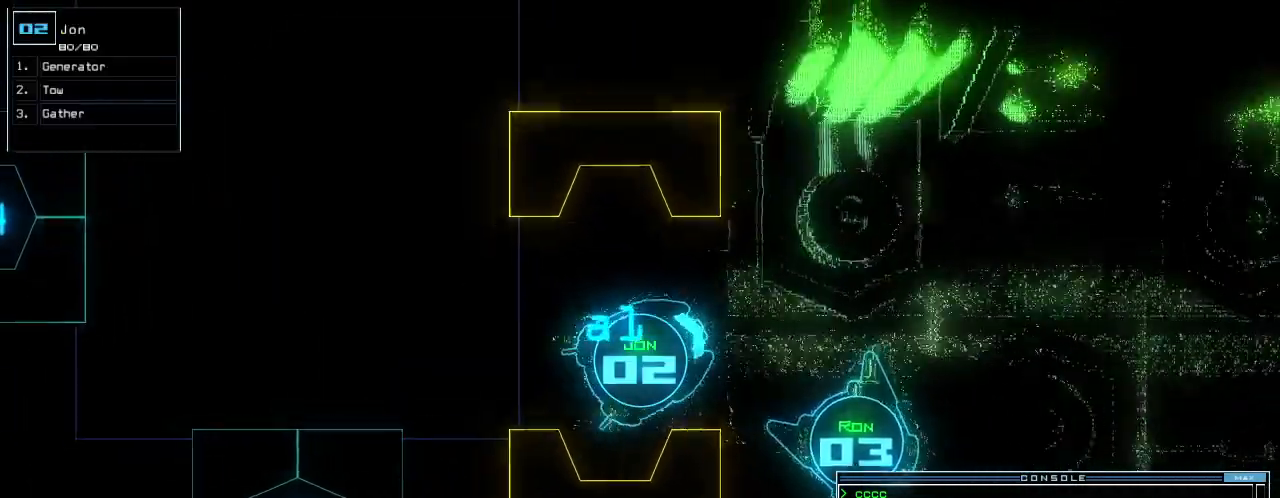
{"keys": ["up"]}
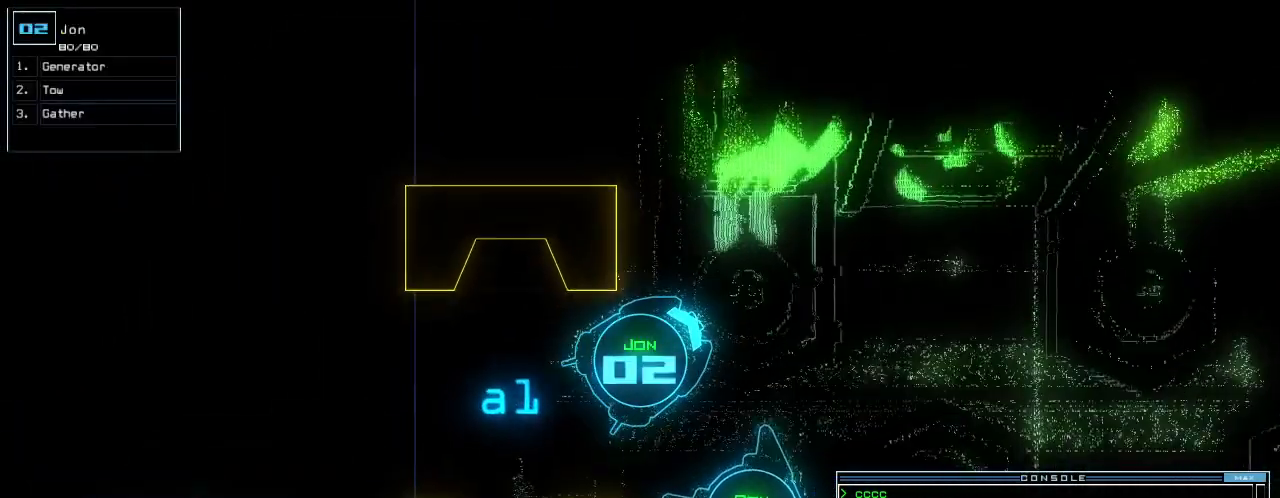
{"keys": ["space"]}
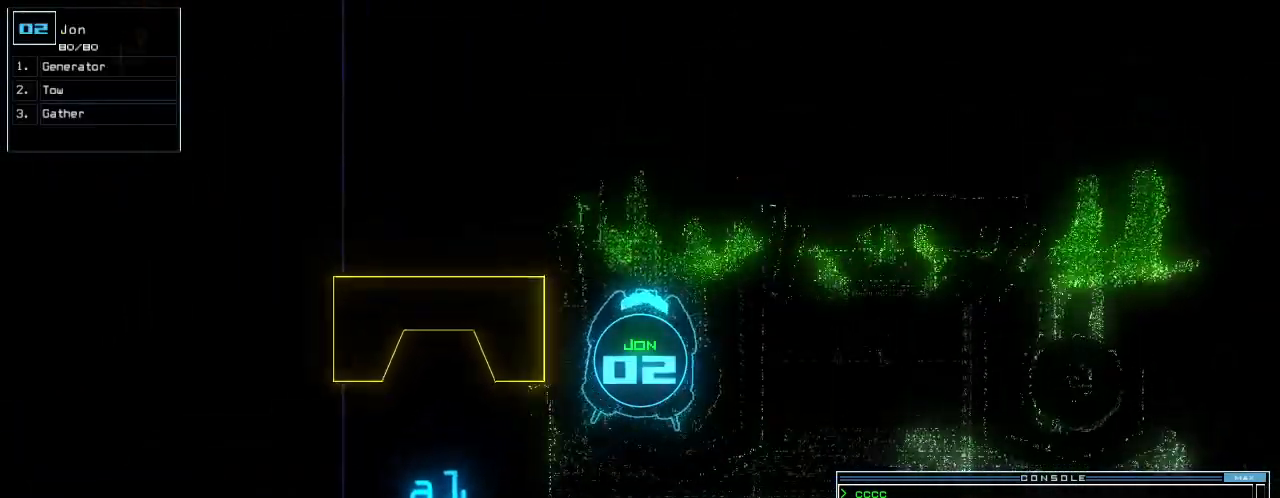
{"keys": [], "events": [[100, "space", "up"], [280, "r", "down"], [320, "a", "down"], [360, "r", "up"], [360, "return", "down"], [440, "return", "up"], [460, "a", "up"]]}